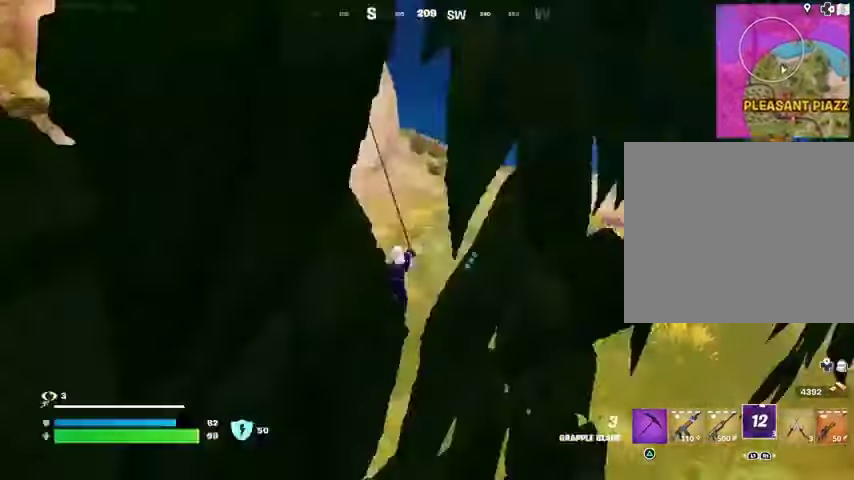
Gameplay with a controller (PlayStation layout); each line is a JSON object with the inputs held at the frame after it. "events" lists button and stick changes between this image and that frame as [ms after this image, input, new state], when the widget could be followed in between.
{"buttons": [], "left_stick": "up-right", "right_stick": "center", "events": [[33, "right_stick", "center"]]}
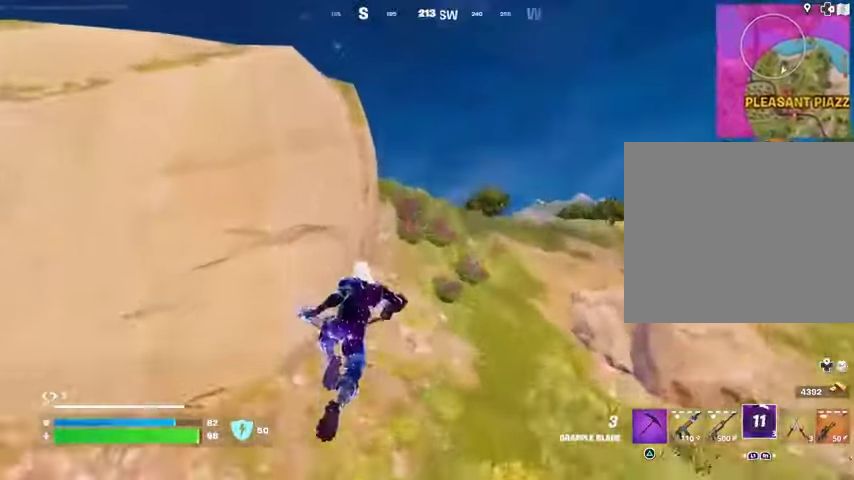
{"buttons": [], "left_stick": "up-right", "right_stick": "left", "events": [[367, "R1", "down"], [400, "right_stick", "left"], [433, "R1", "up"]]}
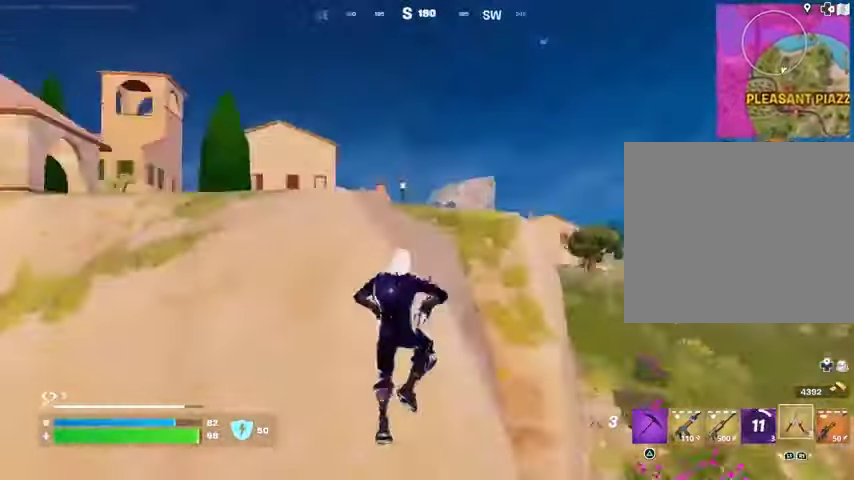
{"buttons": ["CROSS"], "left_stick": "up-right", "right_stick": "center", "events": [[200, "right_stick", "center"], [467, "CROSS", "down"]]}
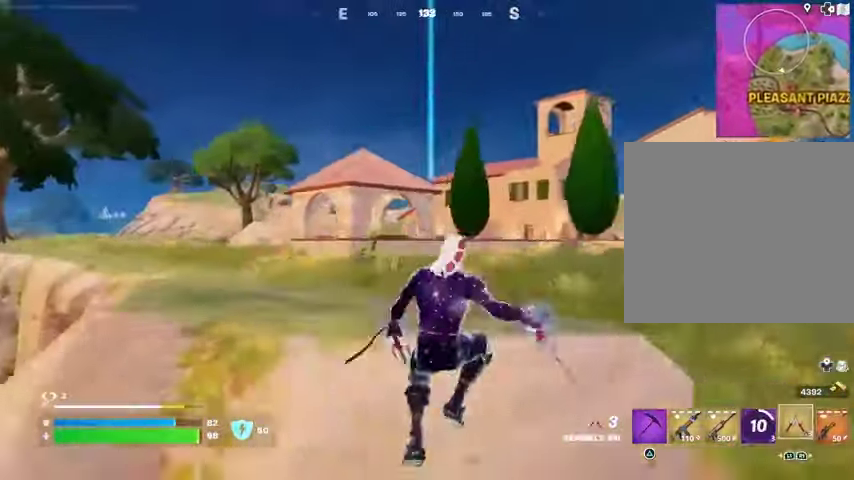
{"buttons": [], "left_stick": "up", "right_stick": "center", "events": [[67, "CROSS", "up"], [67, "right_stick", "left"], [167, "right_stick", "center"], [267, "left_stick", "up"]]}
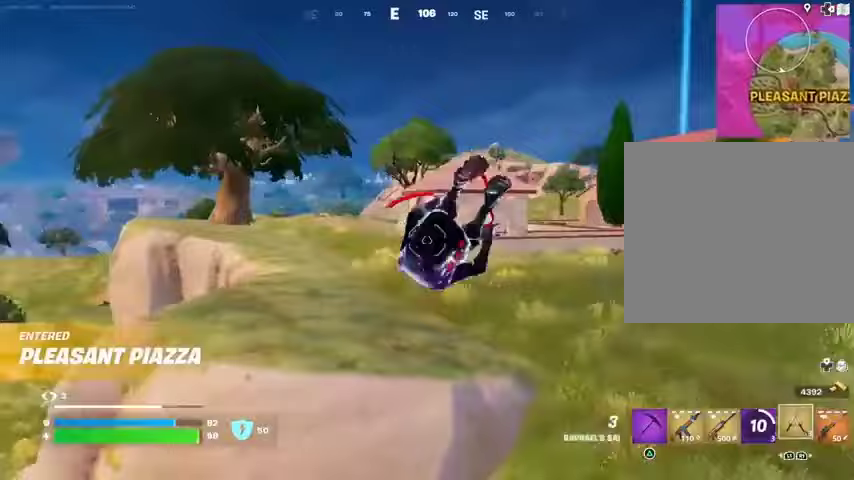
{"buttons": ["L3"], "left_stick": "up", "right_stick": "center", "events": [[300, "right_stick", "right"], [333, "R1", "down"], [433, "L3", "down"], [433, "R1", "up"], [433, "right_stick", "center"]]}
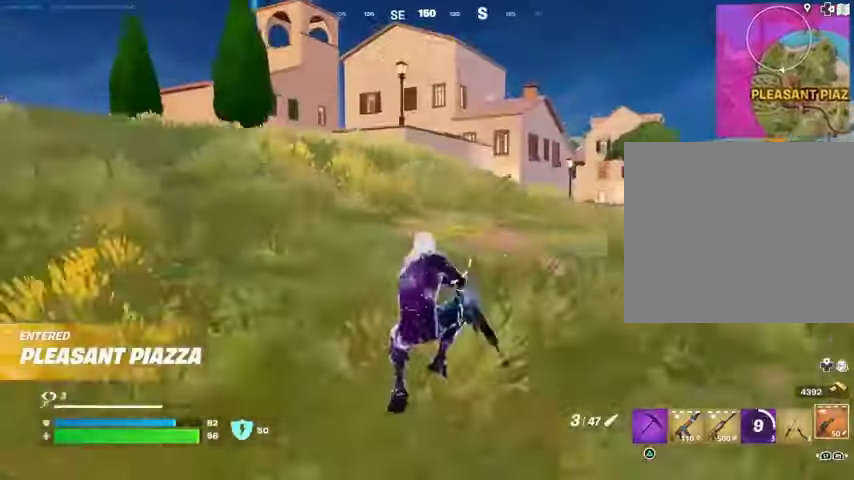
{"buttons": [], "left_stick": "up", "right_stick": "center", "events": [[33, "L3", "up"], [233, "CROSS", "down"], [333, "CROSS", "up"], [433, "CROSS", "down"], [500, "CROSS", "up"]]}
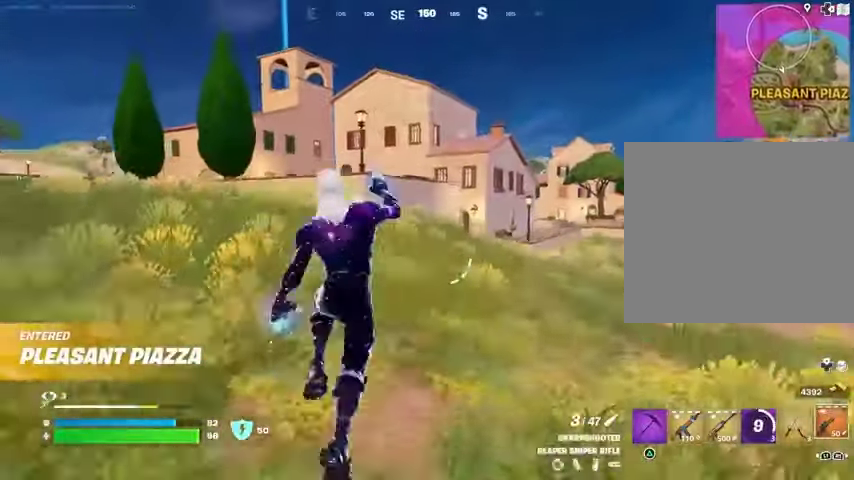
{"buttons": [], "left_stick": "up-left", "right_stick": "left", "events": [[33, "left_stick", "up-left"], [500, "right_stick", "left"]]}
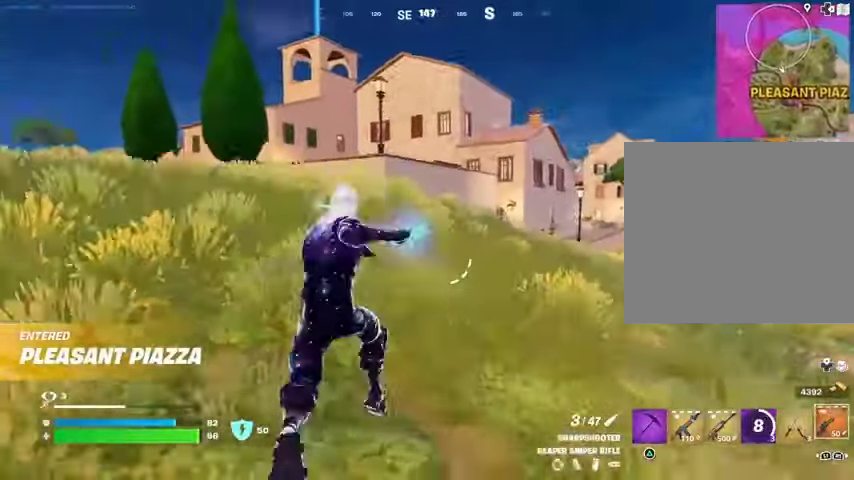
{"buttons": [], "left_stick": "up-right", "right_stick": "center", "events": [[67, "left_stick", "up-right"], [100, "L1", "down"], [200, "L1", "up"], [200, "right_stick", "center"], [300, "CROSS", "down"], [367, "CROSS", "up"]]}
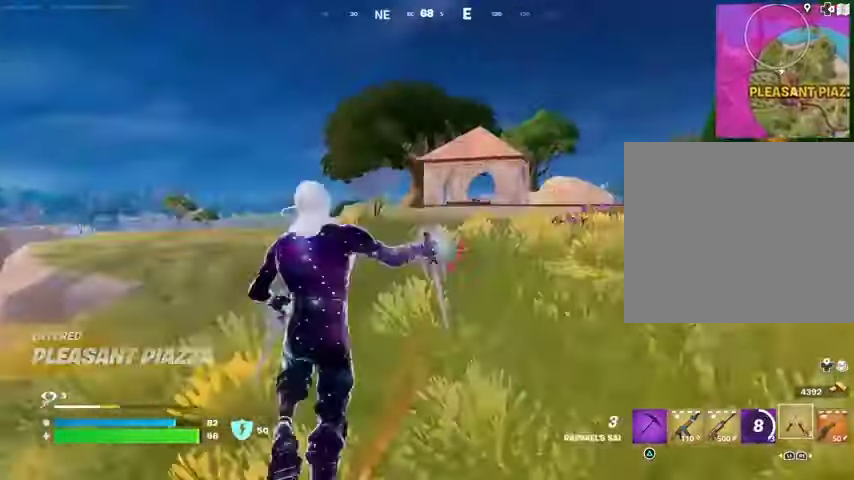
{"buttons": [], "left_stick": "up-right", "right_stick": "center", "events": []}
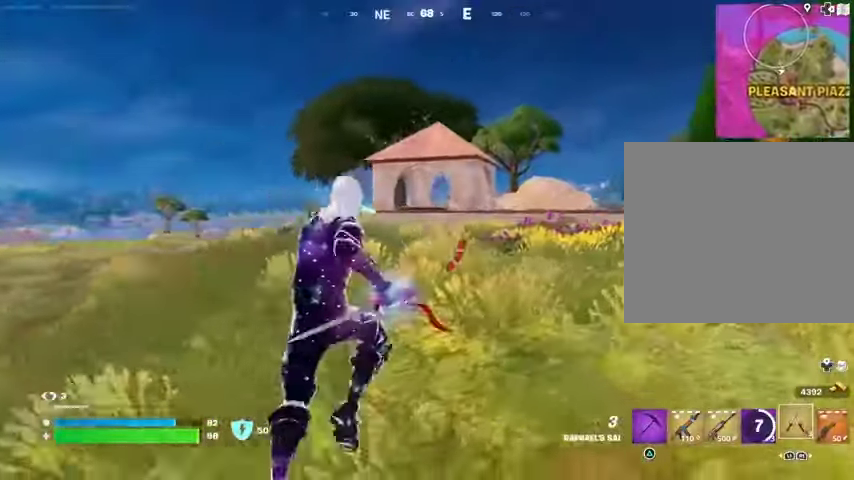
{"buttons": [], "left_stick": "up-right", "right_stick": "center", "events": [[400, "CROSS", "down"], [500, "CROSS", "up"]]}
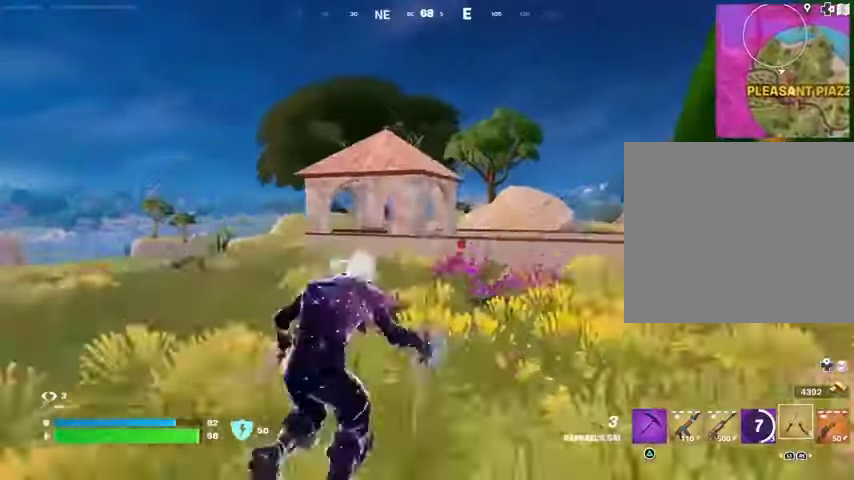
{"buttons": [], "left_stick": "up-right", "right_stick": "center", "events": []}
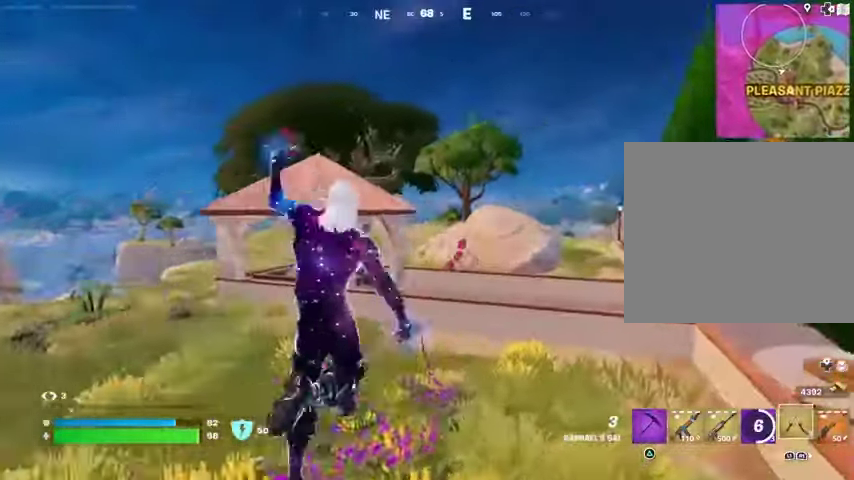
{"buttons": [], "left_stick": "up-right", "right_stick": "center", "events": []}
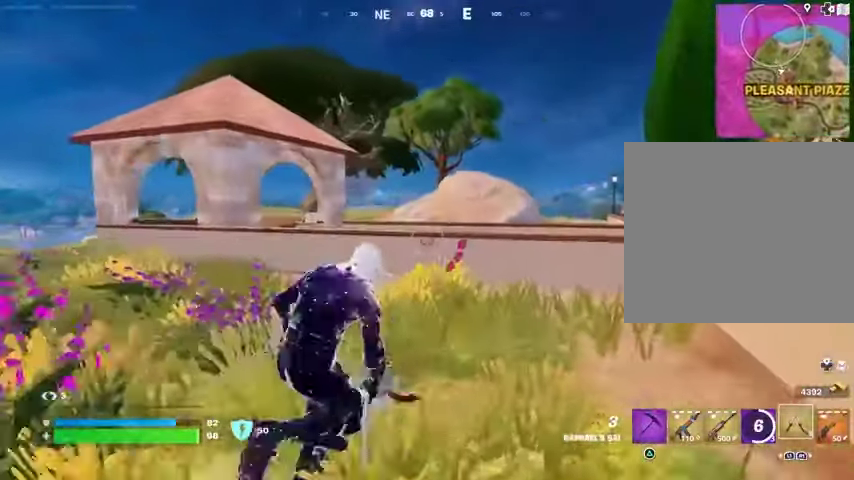
{"buttons": [], "left_stick": "up-left", "right_stick": "up-left", "events": [[33, "right_stick", "right"], [67, "left_stick", "up-left"], [100, "CROSS", "down"], [233, "CROSS", "up"], [267, "right_stick", "center"], [367, "L2", "down"], [400, "right_stick", "up-left"], [467, "L2", "up"]]}
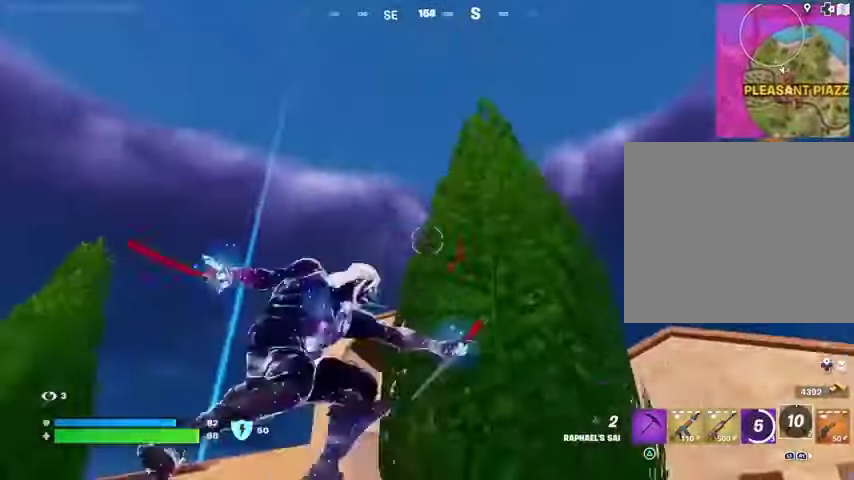
{"buttons": [], "left_stick": "up", "right_stick": "down", "events": [[67, "right_stick", "center"], [300, "right_stick", "up"], [400, "left_stick", "up"], [433, "right_stick", "down"]]}
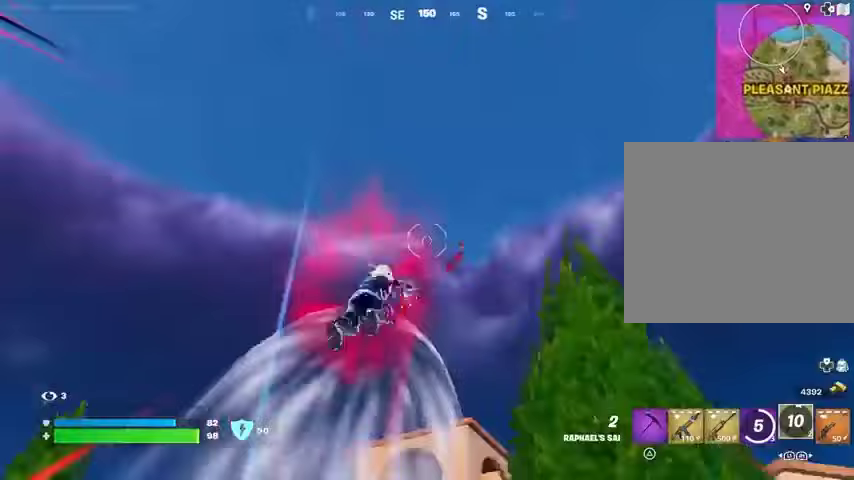
{"buttons": [], "left_stick": "up", "right_stick": "center", "events": [[233, "right_stick", "center"]]}
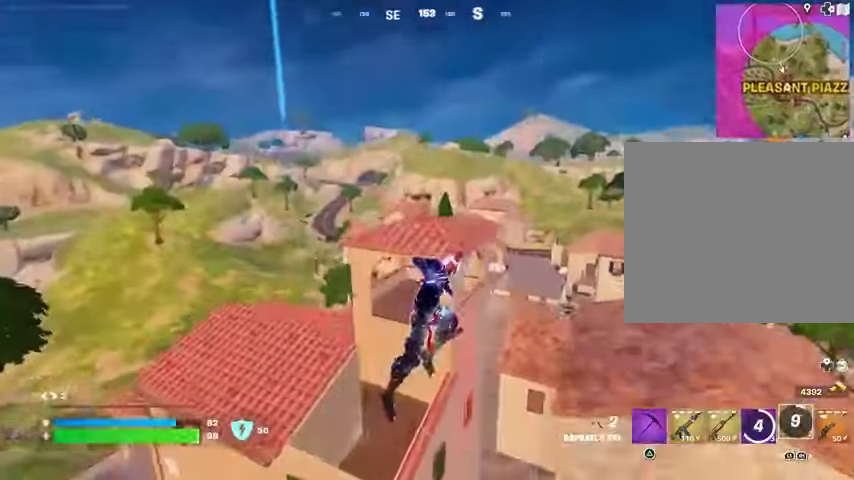
{"buttons": [], "left_stick": "down", "right_stick": "up", "events": [[267, "L2", "down"], [267, "right_stick", "up"], [367, "L2", "up"], [367, "left_stick", "down-left"], [467, "left_stick", "down"]]}
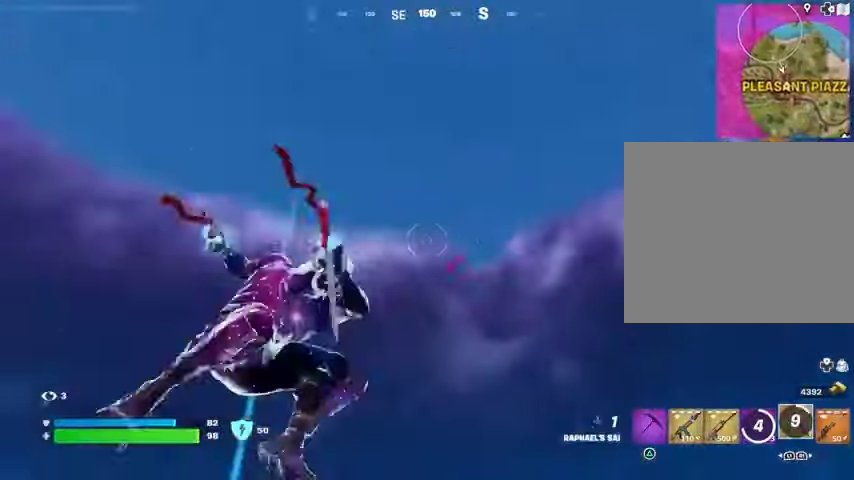
{"buttons": [], "left_stick": "up", "right_stick": "down", "events": [[100, "left_stick", "left"], [100, "right_stick", "center"], [200, "left_stick", "down-left"], [267, "right_stick", "up"], [333, "left_stick", "up"], [367, "right_stick", "down"]]}
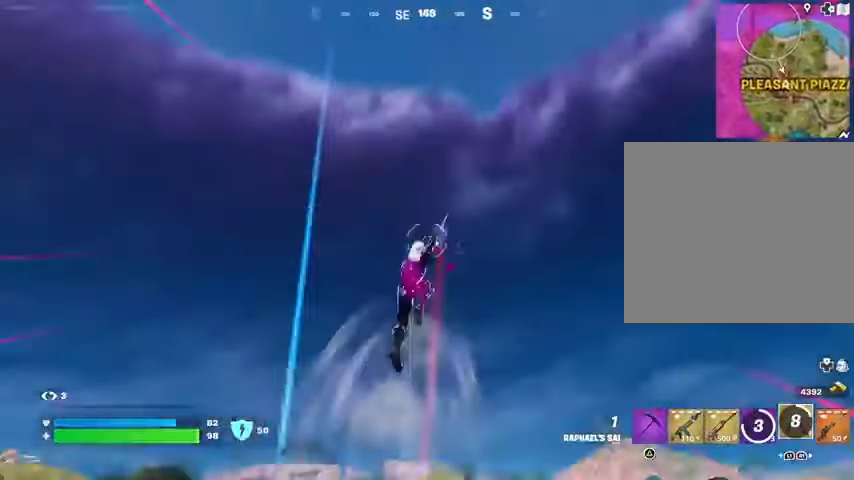
{"buttons": [], "left_stick": "up-left", "right_stick": "center", "events": [[167, "left_stick", "down"], [300, "right_stick", "center"], [333, "left_stick", "up-left"]]}
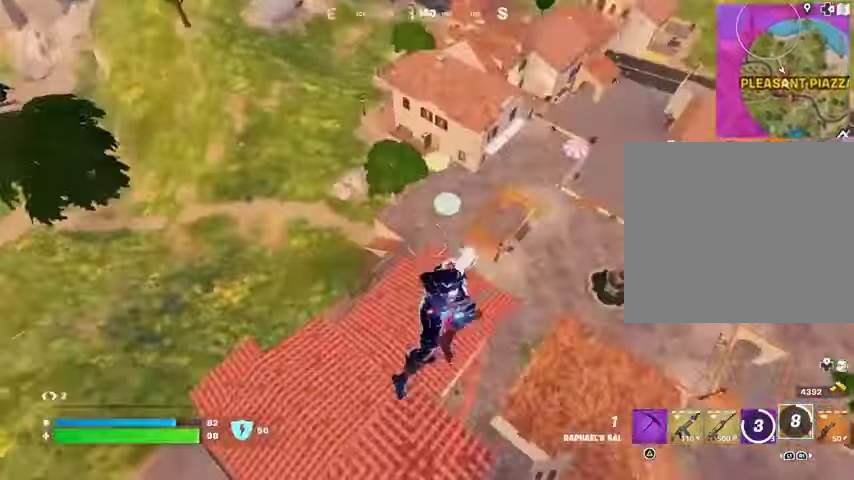
{"buttons": [], "left_stick": "up-left", "right_stick": "center", "events": [[67, "left_stick", "down-left"], [100, "right_stick", "left"], [233, "R1", "down"], [300, "R1", "up"], [333, "left_stick", "left"], [400, "right_stick", "center"], [500, "left_stick", "up-left"]]}
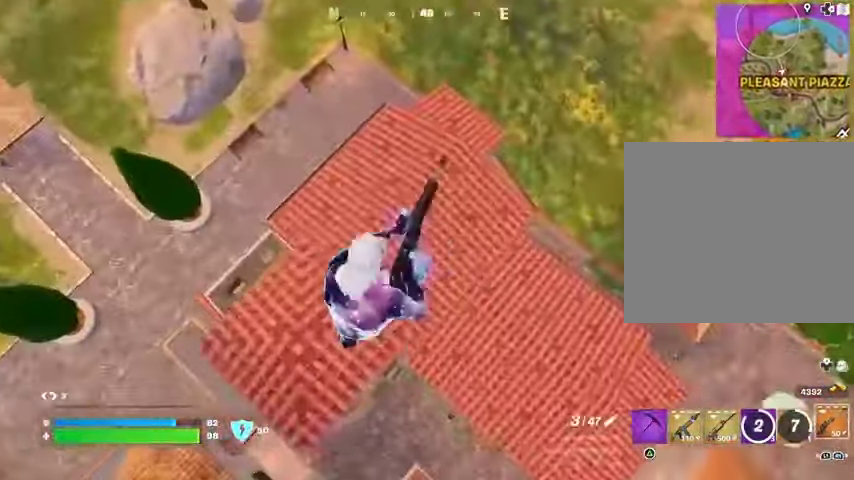
{"buttons": [], "left_stick": "up-right", "right_stick": "center", "events": [[100, "right_stick", "up-left"], [133, "left_stick", "up"], [367, "left_stick", "up-right"], [367, "right_stick", "up"], [467, "right_stick", "center"]]}
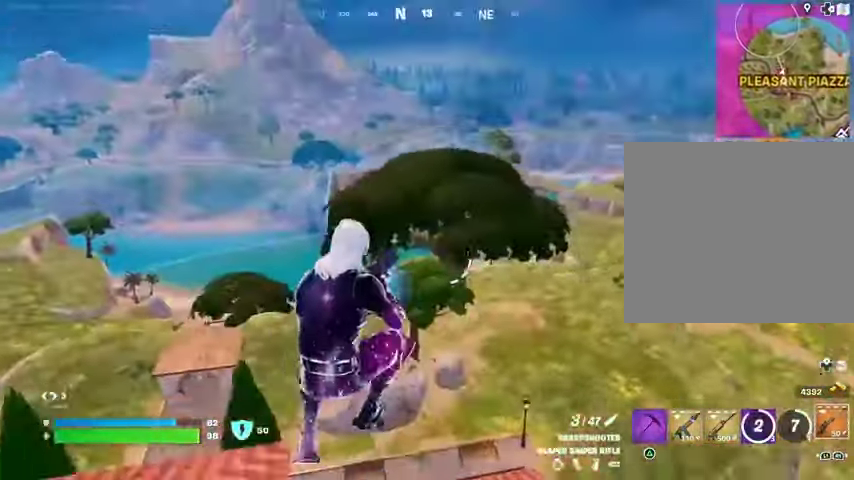
{"buttons": [], "left_stick": "up-right", "right_stick": "center", "events": []}
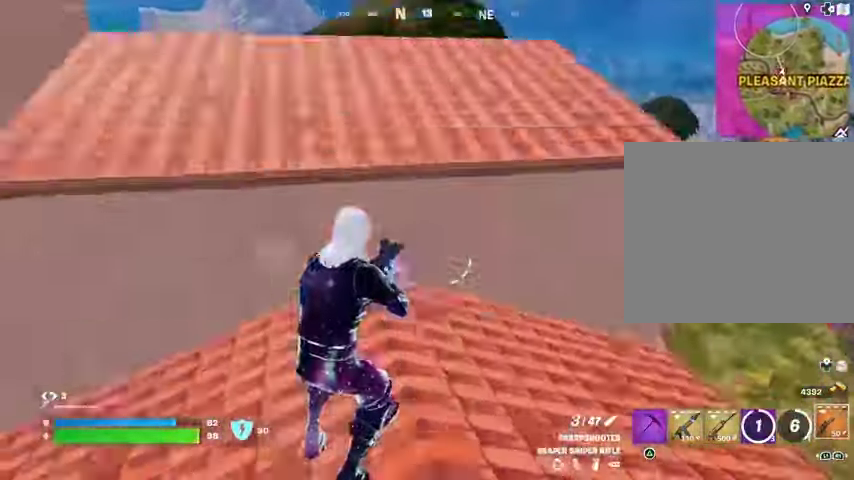
{"buttons": [], "left_stick": "up", "right_stick": "center", "events": [[100, "L3", "down"], [167, "right_stick", "up"], [200, "L3", "up"], [200, "left_stick", "up"], [233, "right_stick", "center"], [300, "CROSS", "down"], [400, "CROSS", "up"]]}
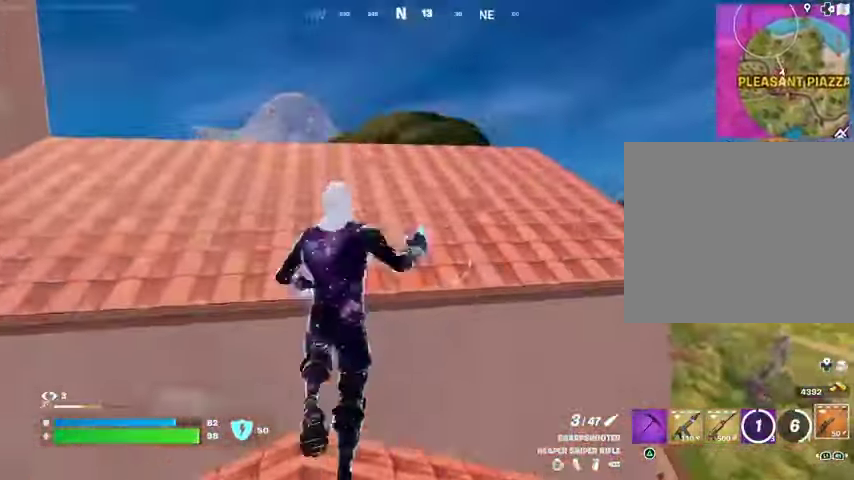
{"buttons": [], "left_stick": "up", "right_stick": "center", "events": [[67, "right_stick", "down-right"], [167, "right_stick", "center"]]}
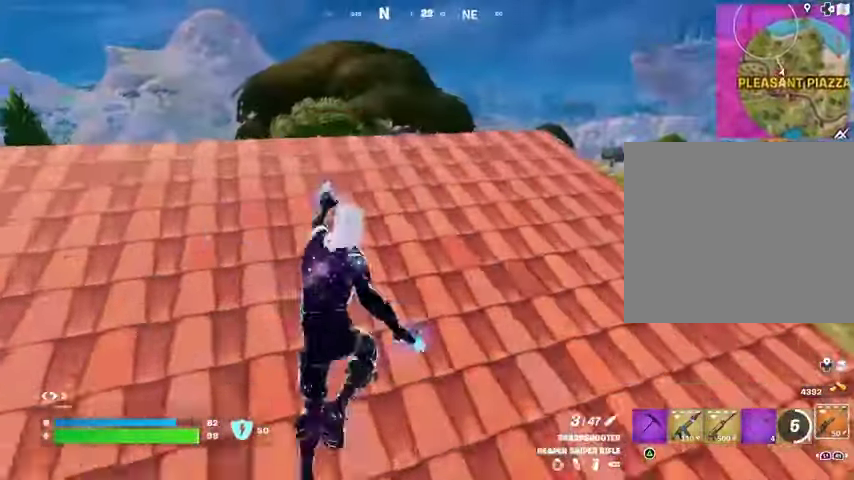
{"buttons": [], "left_stick": "up", "right_stick": "left", "events": [[500, "right_stick", "left"]]}
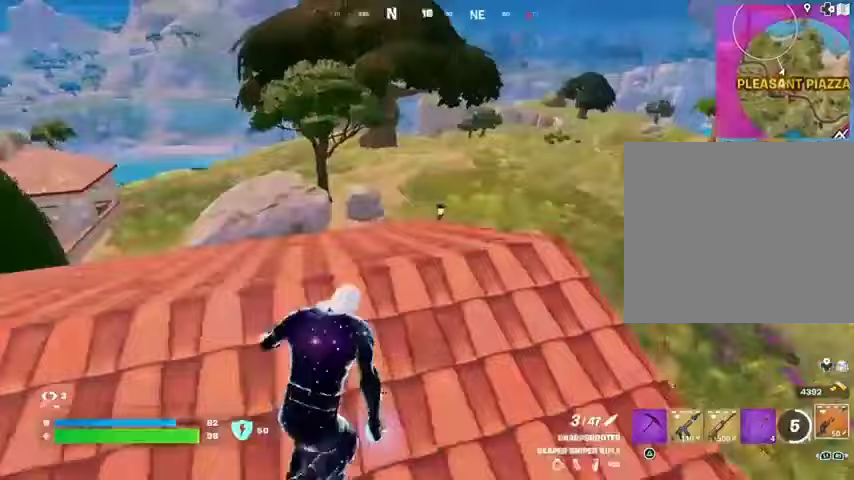
{"buttons": [], "left_stick": "up-right", "right_stick": "center", "events": [[167, "left_stick", "up-left"], [167, "right_stick", "center"], [300, "right_stick", "right"], [467, "left_stick", "up-right"], [500, "right_stick", "center"]]}
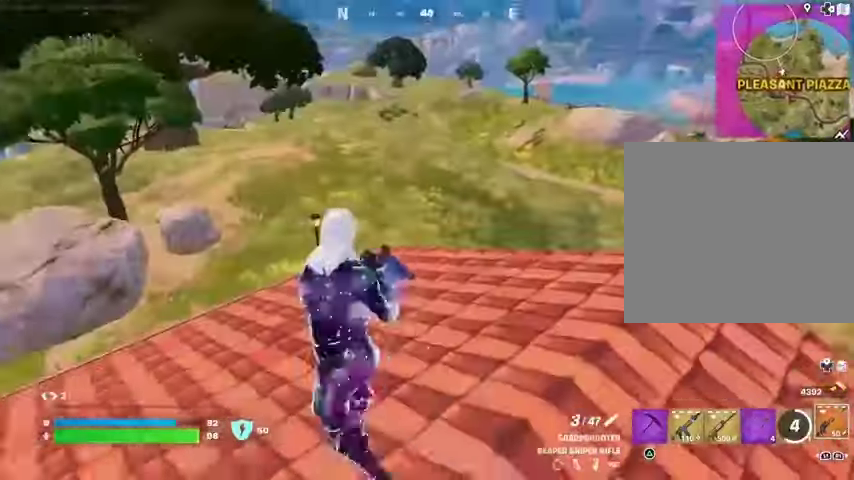
{"buttons": ["L2"], "left_stick": "right", "right_stick": "center", "events": [[400, "right_stick", "up-left"], [500, "L2", "down"], [500, "left_stick", "right"], [500, "right_stick", "center"]]}
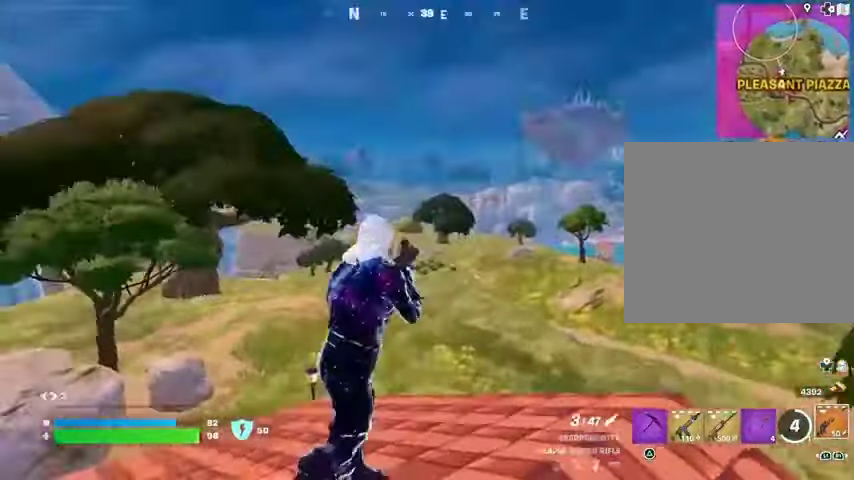
{"buttons": ["L2"], "left_stick": "left", "right_stick": "up-left", "events": [[133, "left_stick", "down-right"], [133, "right_stick", "up-left"], [233, "left_stick", "down"], [233, "right_stick", "center"], [300, "right_stick", "down-right"], [433, "left_stick", "left"], [433, "right_stick", "left"], [500, "right_stick", "up-left"]]}
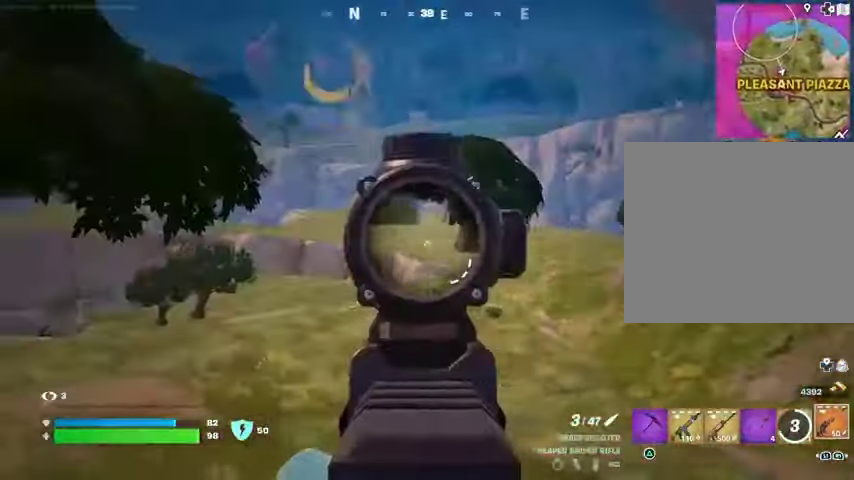
{"buttons": [], "left_stick": "left", "right_stick": "center", "events": [[300, "L2", "up"], [300, "left_stick", "down"], [367, "left_stick", "left"], [500, "right_stick", "center"]]}
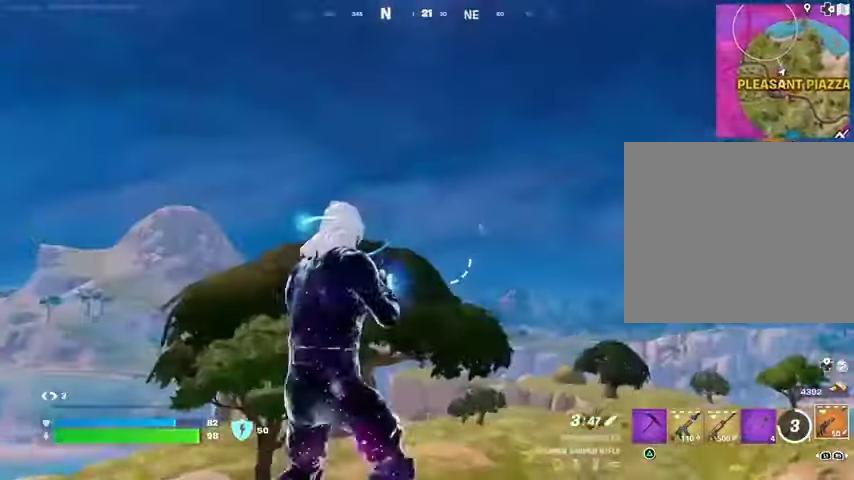
{"buttons": [], "left_stick": "left", "right_stick": "up-left", "events": [[133, "L2", "down"], [333, "right_stick", "up-right"], [433, "L2", "up"], [433, "R2", "down"], [500, "R2", "up"], [500, "right_stick", "up-left"]]}